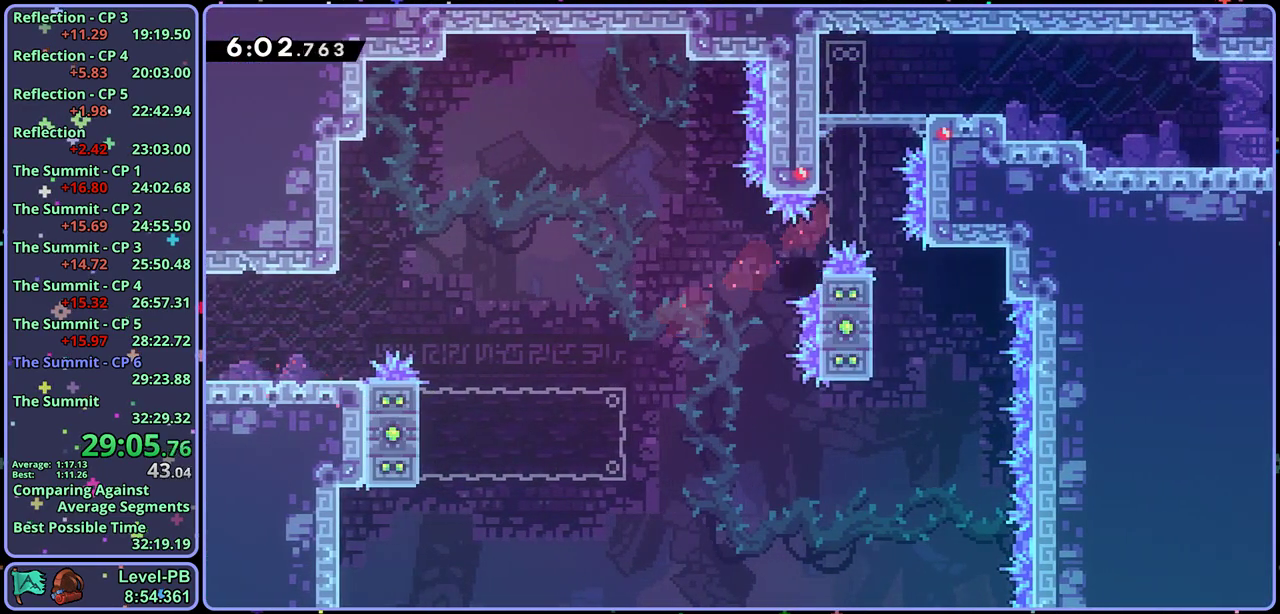
Gameplay with a controller (PlayStation layout); each line is a JSON object with the inputs held at the frame after it (dt_ms = milliseconds from this image to that frame). "events" lists button and stick changes between this image and that frame as [ms after this image, input, new state], when the widget could be followed in between. Not read: R2 right_stick.
{"dt_ms": 500, "buttons": [], "left_stick": "down-right", "events": [[33, "left_stick", "center"], [83, "CROSS", "down"], [167, "CROSS", "up"], [217, "CROSS", "down"], [283, "CROSS", "up"], [333, "CROSS", "down"], [400, "CROSS", "up"], [433, "left_stick", "down-right"]]}
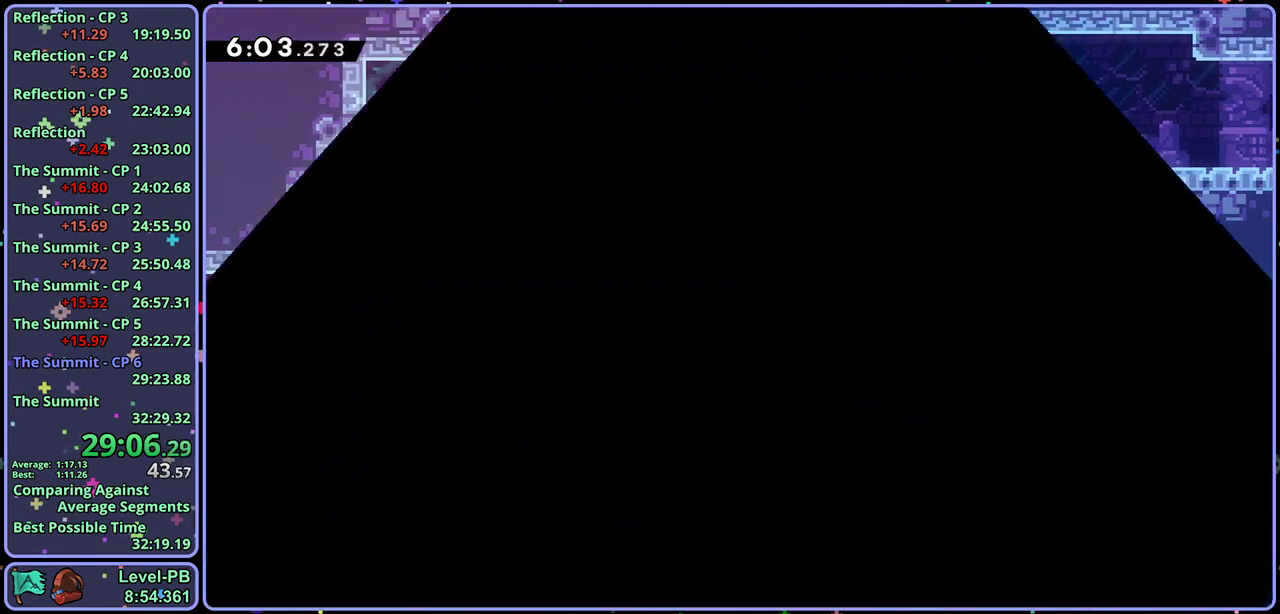
{"dt_ms": 500, "buttons": [], "left_stick": "down-right", "events": []}
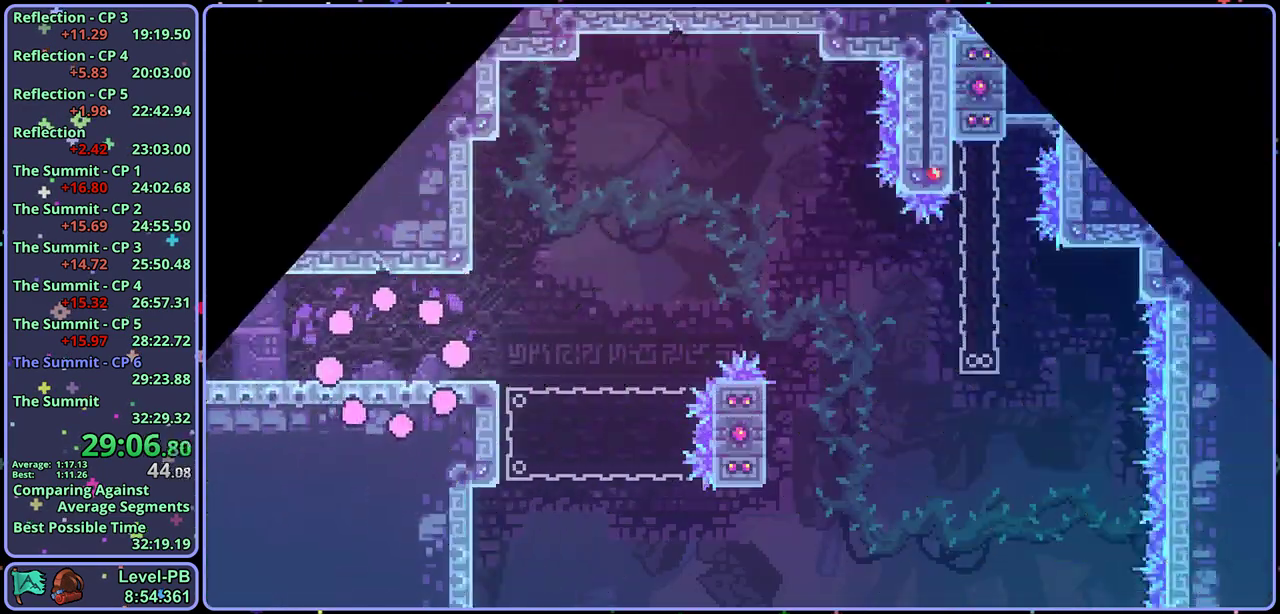
{"dt_ms": 500, "buttons": ["CROSS", "R1"], "left_stick": "right", "events": [[250, "R1", "down"], [383, "left_stick", "up-left"], [433, "CROSS", "down"], [450, "left_stick", "down-right"], [500, "left_stick", "right"]]}
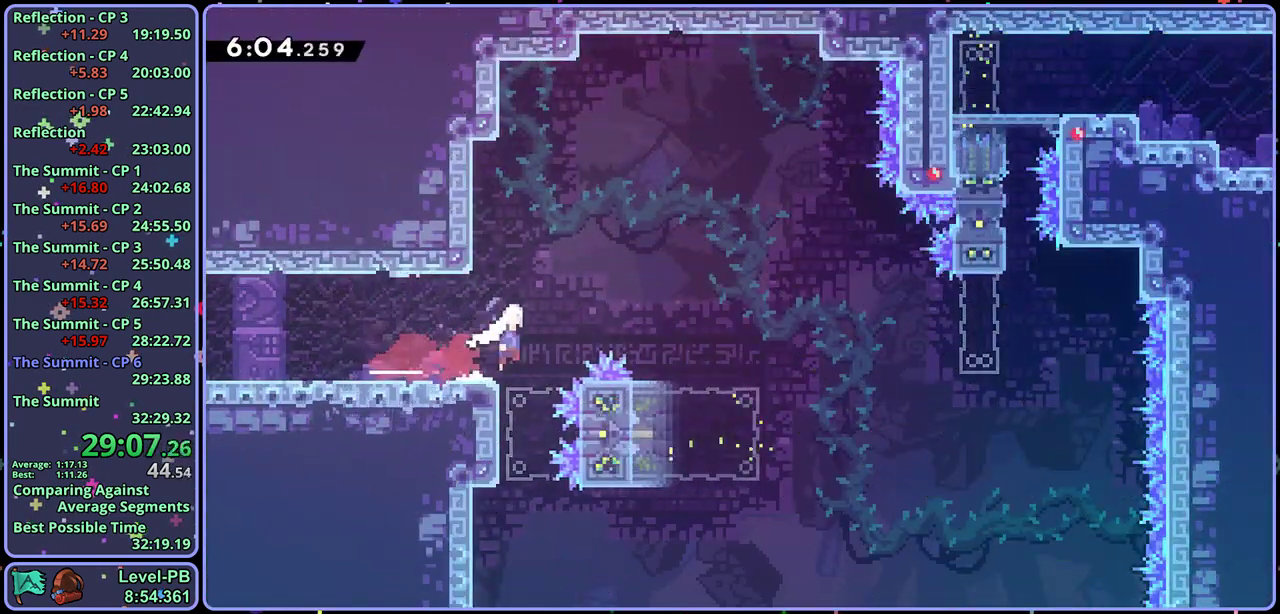
{"dt_ms": 1000, "buttons": ["CROSS"], "left_stick": "center", "events": [[117, "R1", "up"], [167, "left_stick", "up-right"], [250, "CROSS", "up"], [300, "R1", "down"], [417, "R1", "up"], [583, "left_stick", "up"], [650, "R1", "down"], [783, "R1", "up"], [833, "left_stick", "center"], [917, "CROSS", "down"]]}
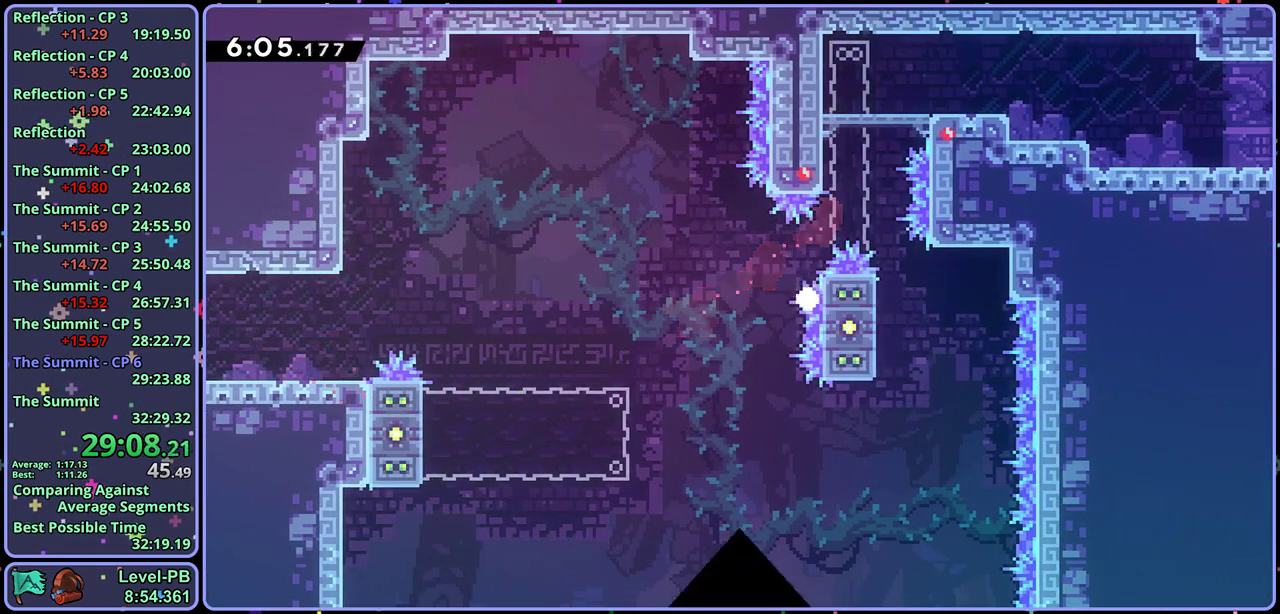
{"dt_ms": 500, "buttons": [], "left_stick": "down-right", "events": [[150, "CROSS", "up"], [250, "left_stick", "up-left"], [300, "left_stick", "down-right"]]}
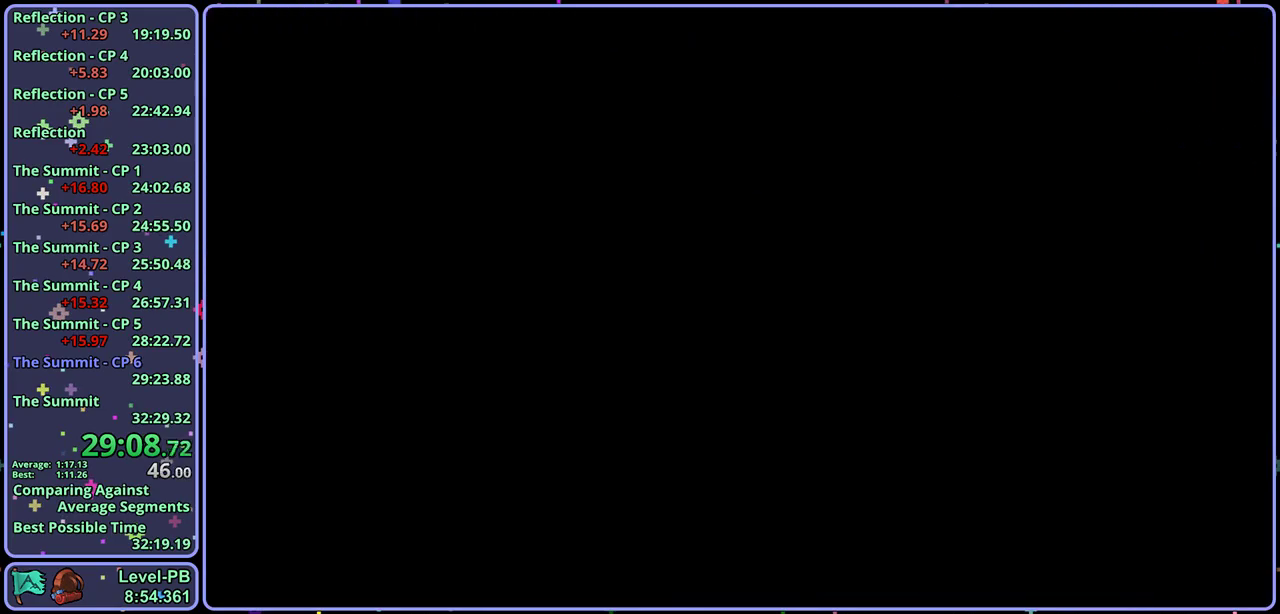
{"dt_ms": 500, "buttons": [], "left_stick": "down-right", "events": []}
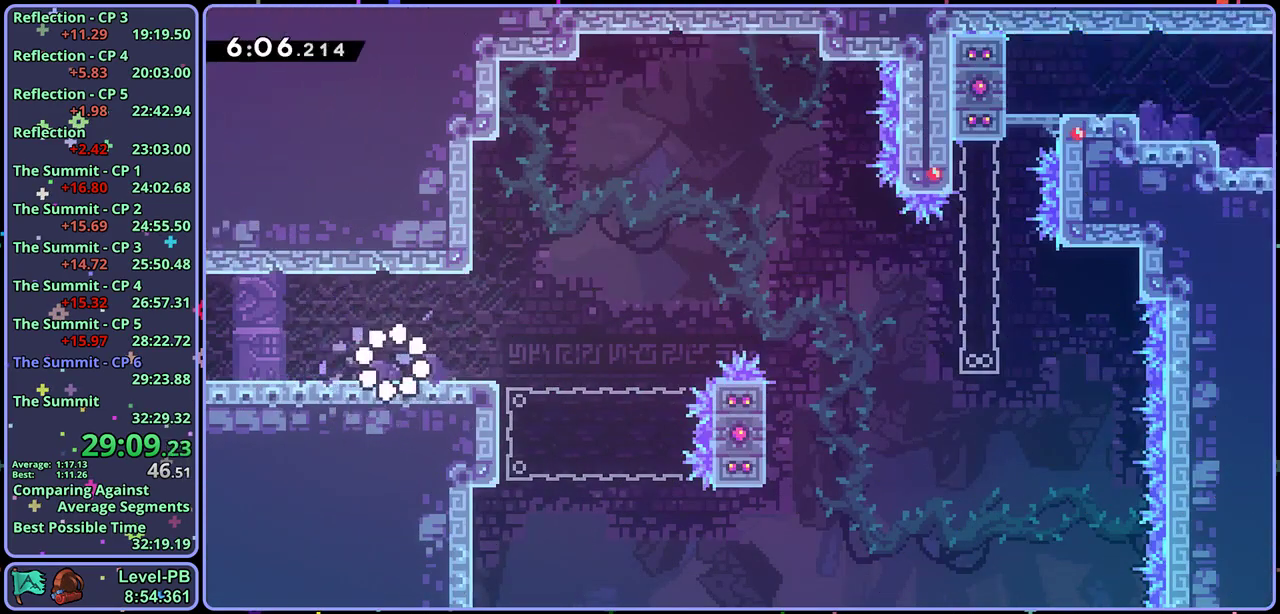
{"dt_ms": 500, "buttons": ["CROSS", "R1"], "left_stick": "right", "events": [[167, "R1", "down"], [350, "CROSS", "down"], [500, "left_stick", "right"]]}
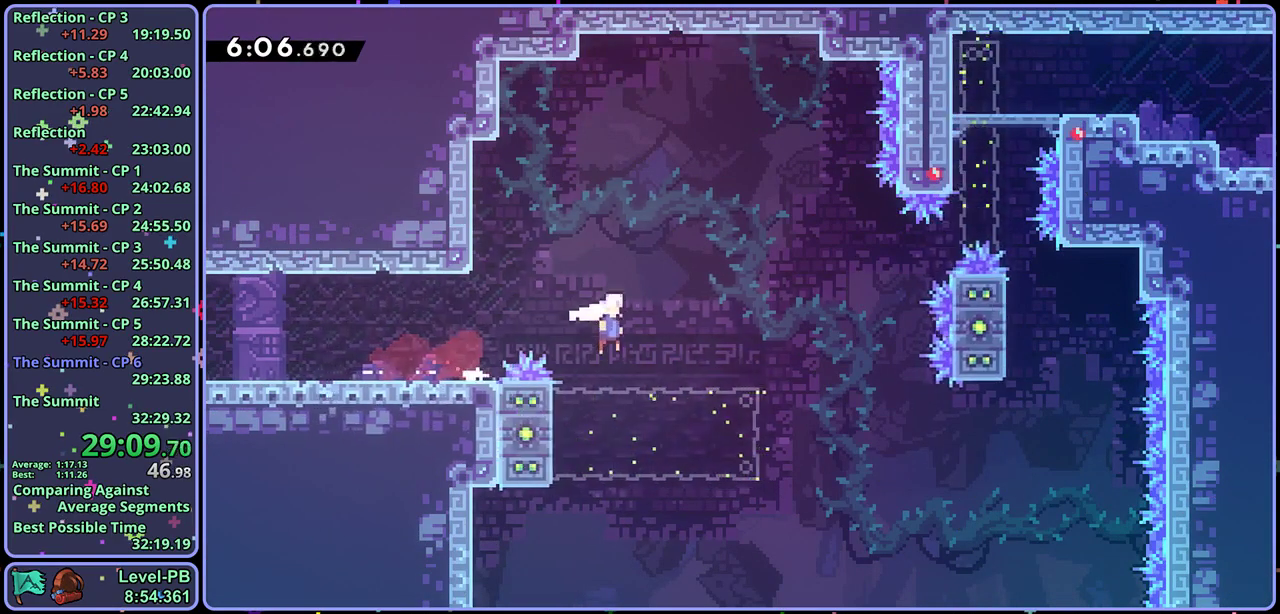
{"dt_ms": 500, "buttons": [], "left_stick": "up", "events": [[33, "R1", "up"], [167, "CROSS", "up"], [167, "left_stick", "down-left"], [217, "R1", "down"], [217, "left_stick", "up-right"], [350, "R1", "up"], [500, "left_stick", "up"]]}
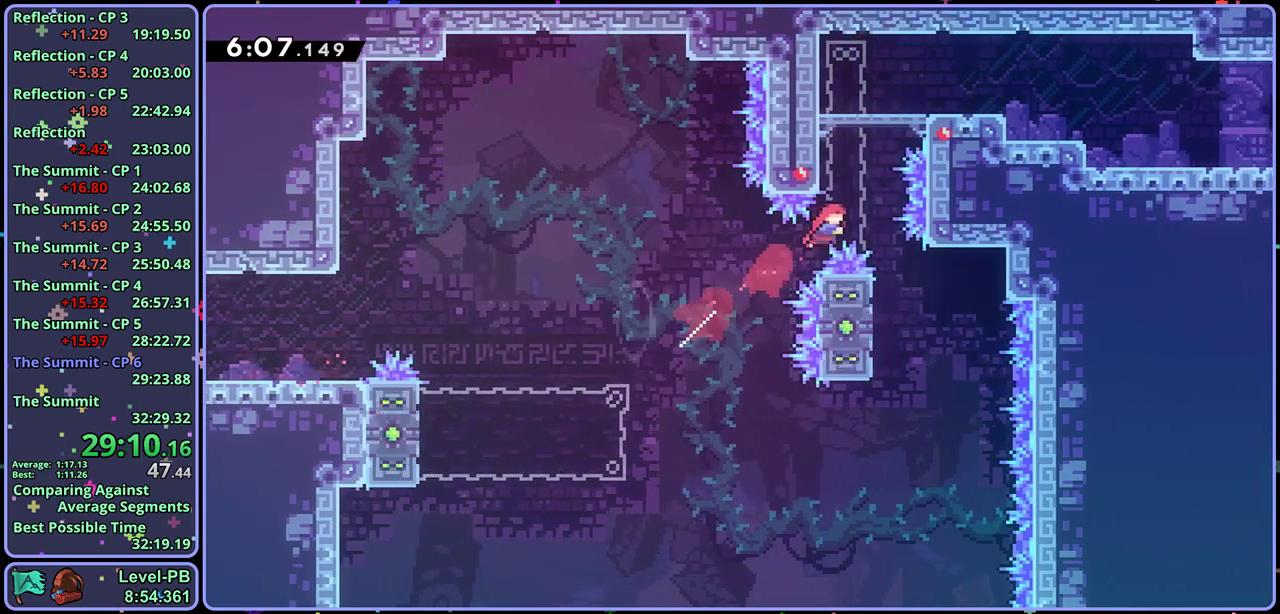
{"dt_ms": 500, "buttons": [], "left_stick": "center", "events": [[83, "R1", "down"], [200, "R1", "up"], [300, "left_stick", "center"]]}
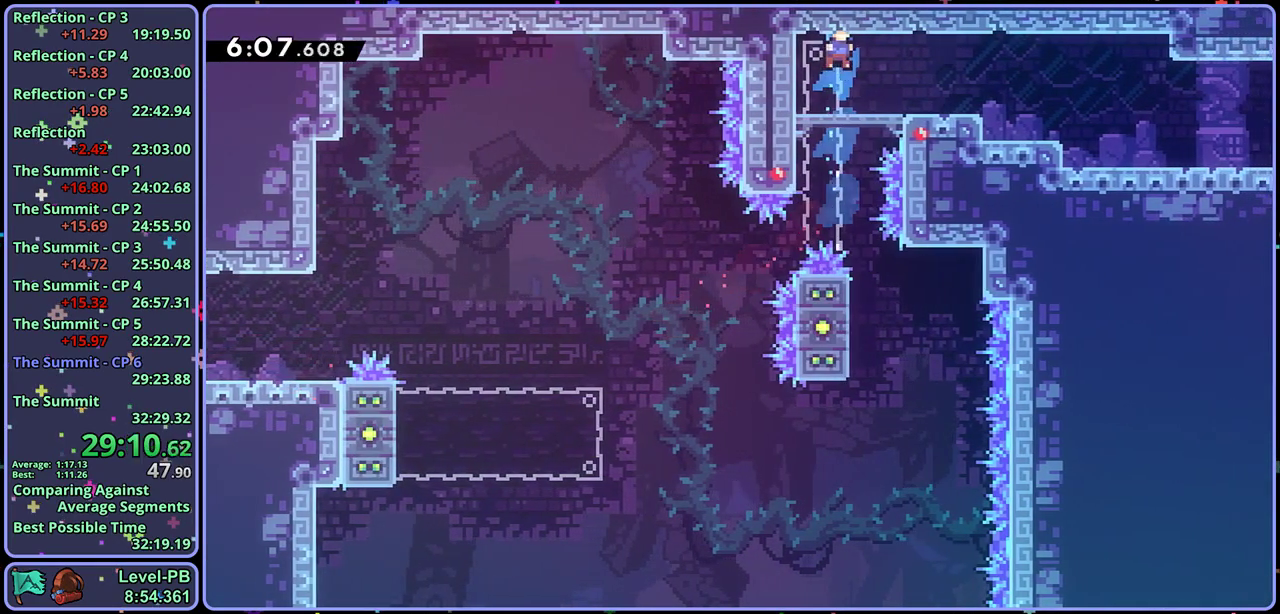
{"dt_ms": 500, "buttons": ["R1"], "left_stick": "down-right", "events": [[117, "left_stick", "down-right"], [183, "R1", "down"], [333, "CROSS", "down"], [417, "R1", "up"], [467, "CROSS", "up"], [483, "R1", "down"]]}
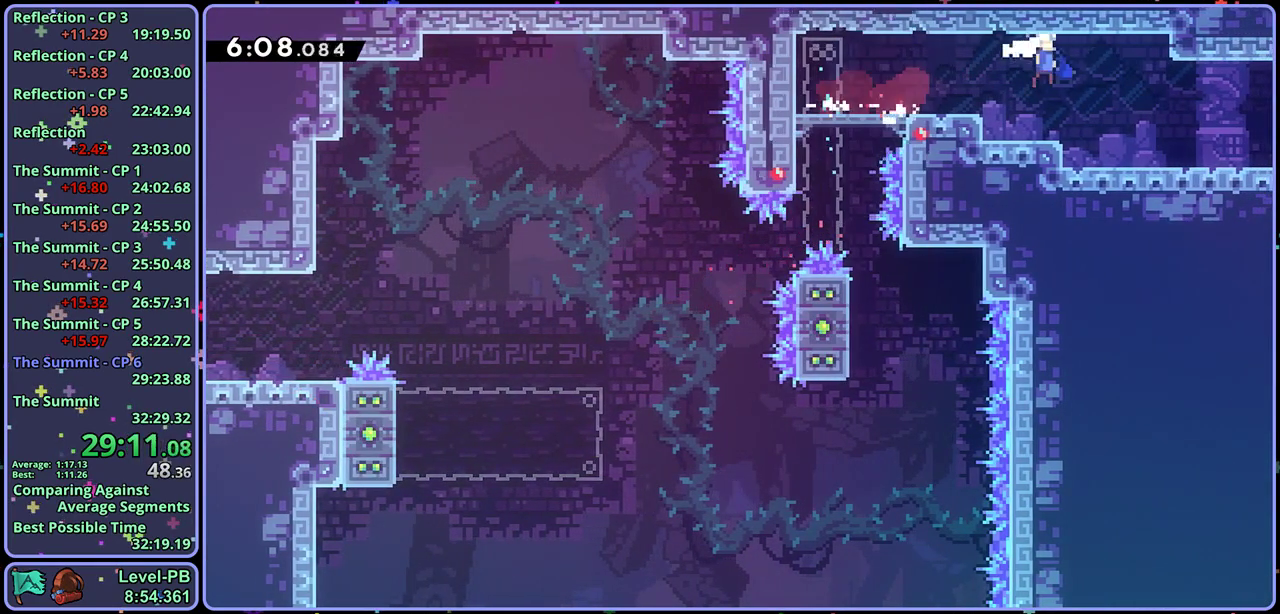
{"dt_ms": 500, "buttons": [], "left_stick": "down-right", "events": [[150, "CROSS", "down"], [233, "R1", "up"], [267, "CROSS", "up"]]}
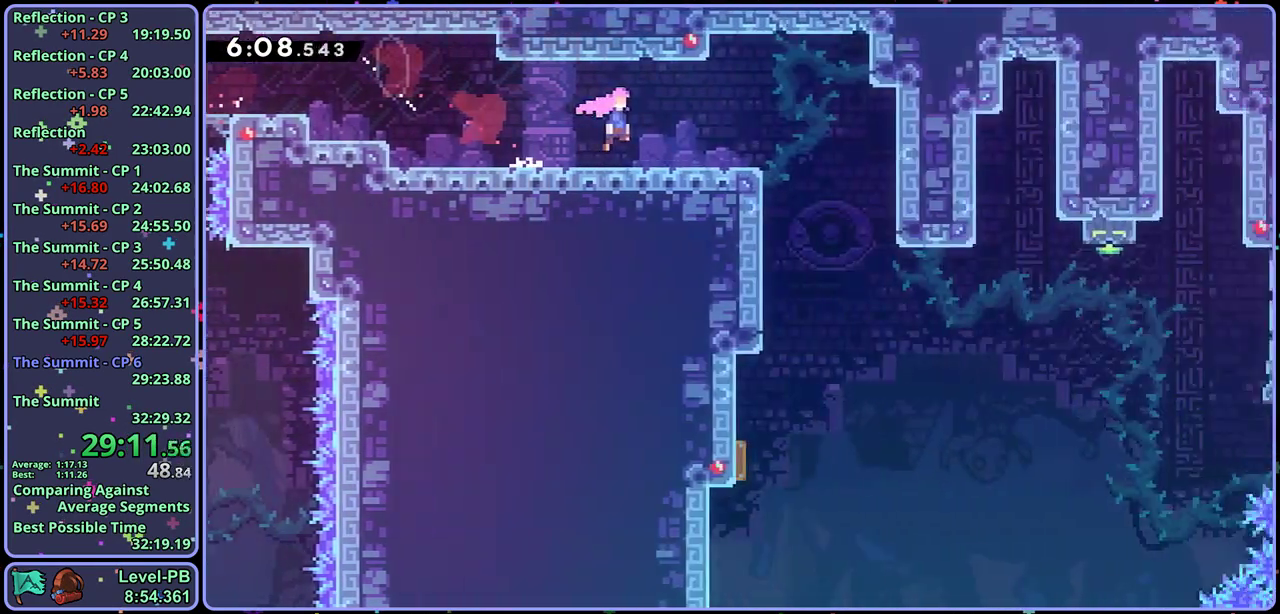
{"dt_ms": 500, "buttons": [], "left_stick": "right", "events": [[100, "left_stick", "center"], [250, "left_stick", "right"]]}
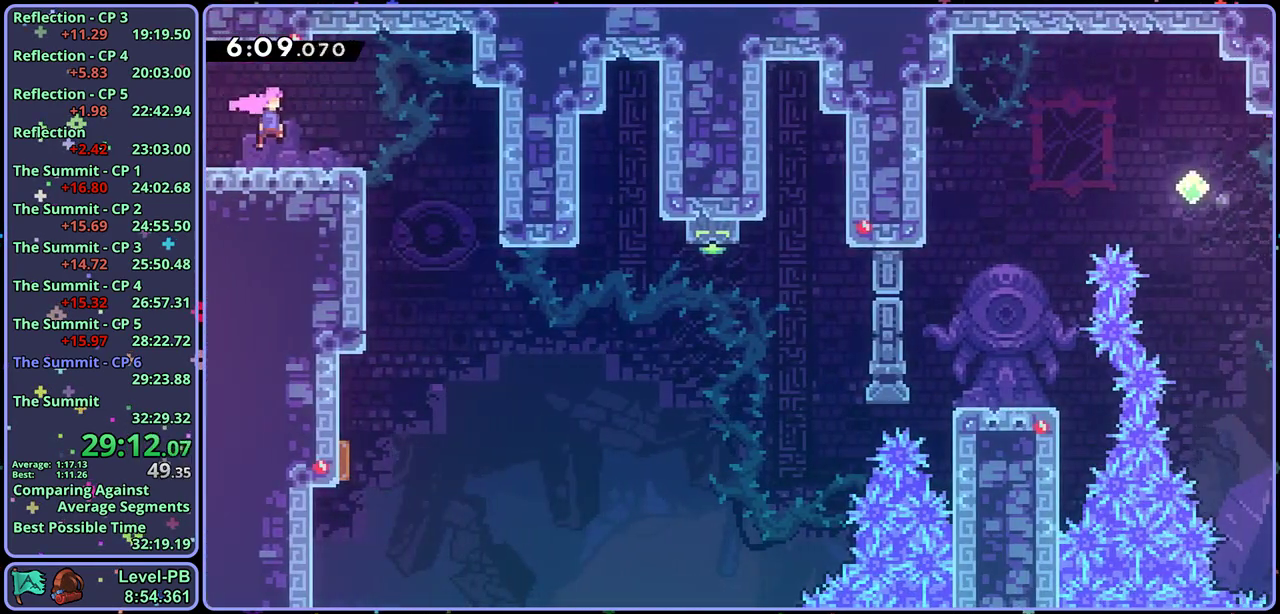
{"dt_ms": 500, "buttons": ["R1"], "left_stick": "right", "events": [[133, "left_stick", "center"], [233, "left_stick", "right"], [350, "R1", "down"]]}
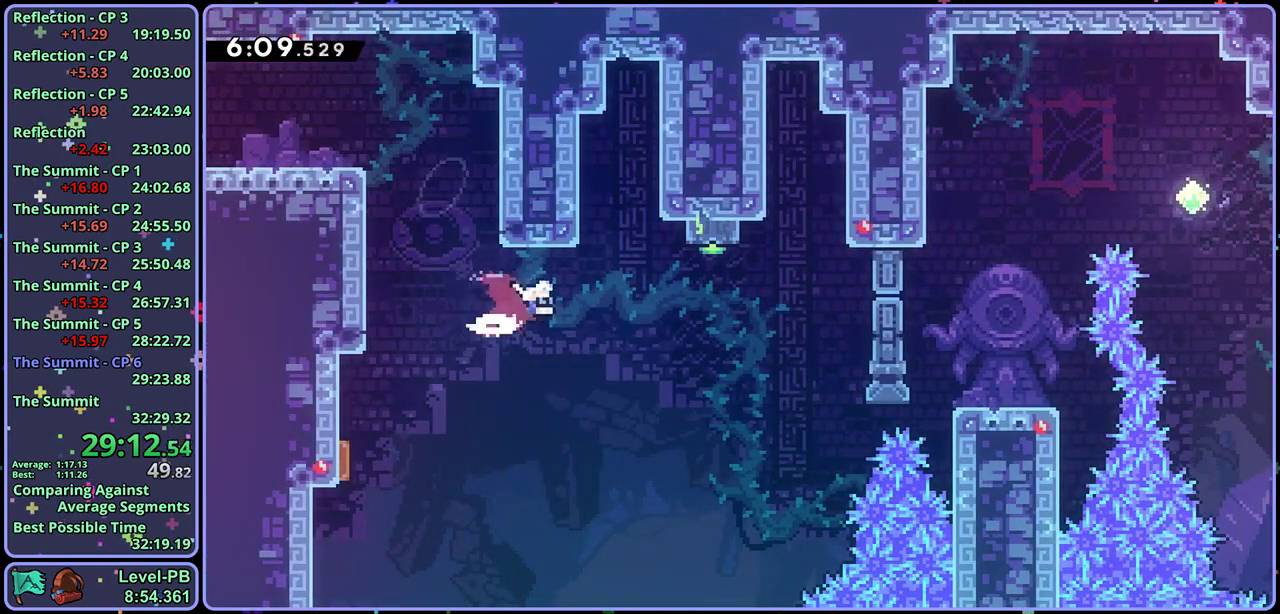
{"dt_ms": 500, "buttons": ["R1"], "left_stick": "right", "events": [[33, "R1", "up"], [400, "R1", "down"]]}
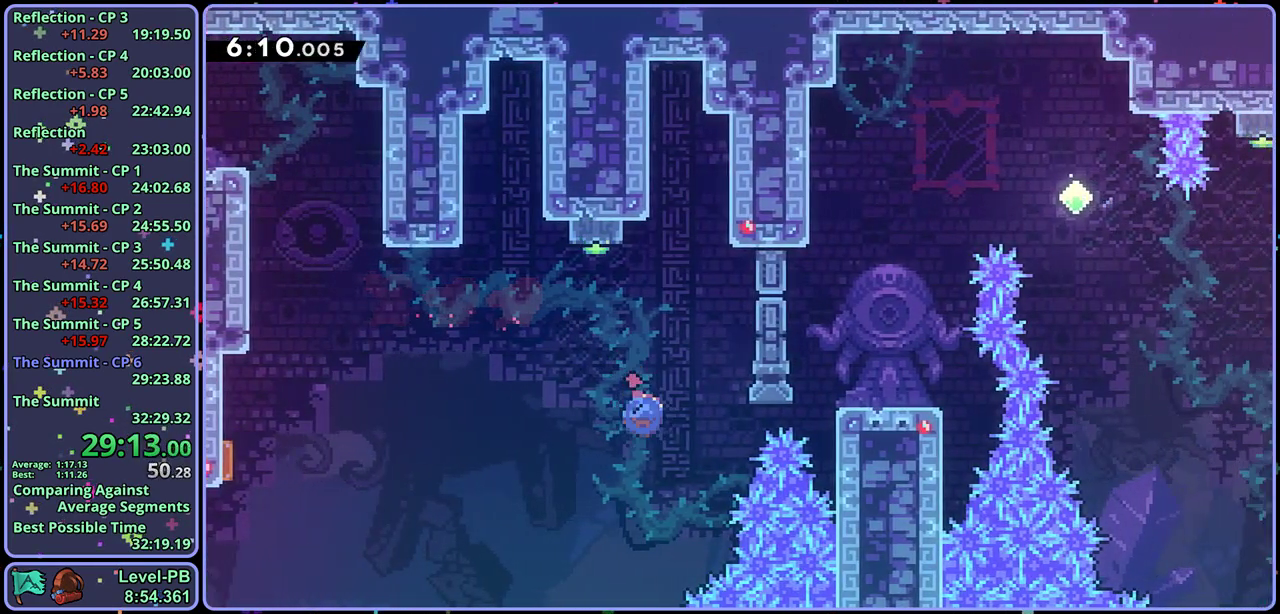
{"dt_ms": 500, "buttons": ["L1"], "left_stick": "right", "events": [[17, "R1", "up"], [200, "L1", "down"], [267, "CROSS", "down"], [350, "CROSS", "up"]]}
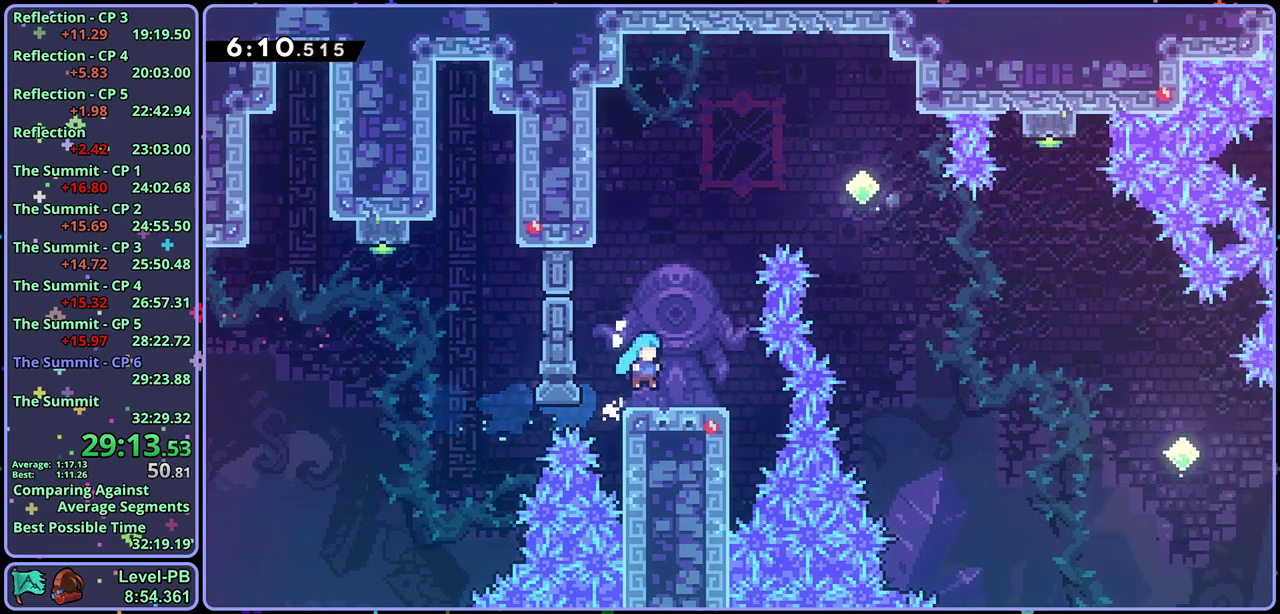
{"dt_ms": 500, "buttons": ["L1", "R1"], "left_stick": "right", "events": [[50, "CROSS", "down"], [50, "left_stick", "up"], [133, "R1", "down"], [150, "CROSS", "up"], [267, "R1", "up"], [383, "R1", "down"], [433, "left_stick", "right"]]}
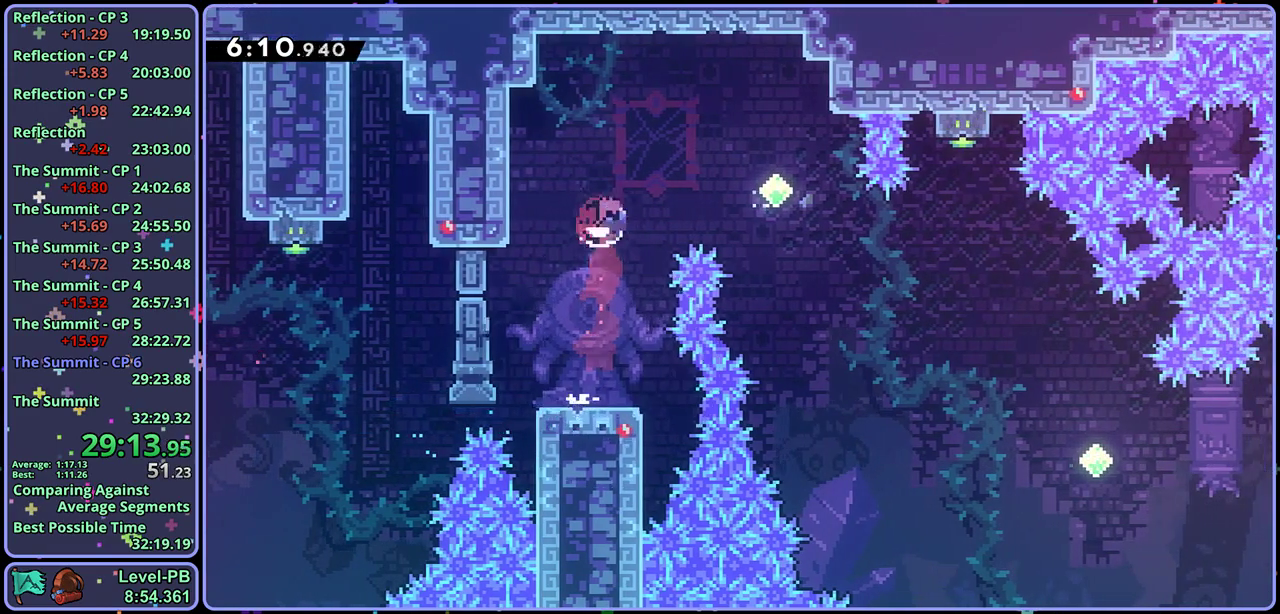
{"dt_ms": 500, "buttons": ["L1"], "left_stick": "down-right", "events": [[17, "R1", "up"], [167, "left_stick", "down-right"], [200, "R1", "down"], [333, "R1", "up"]]}
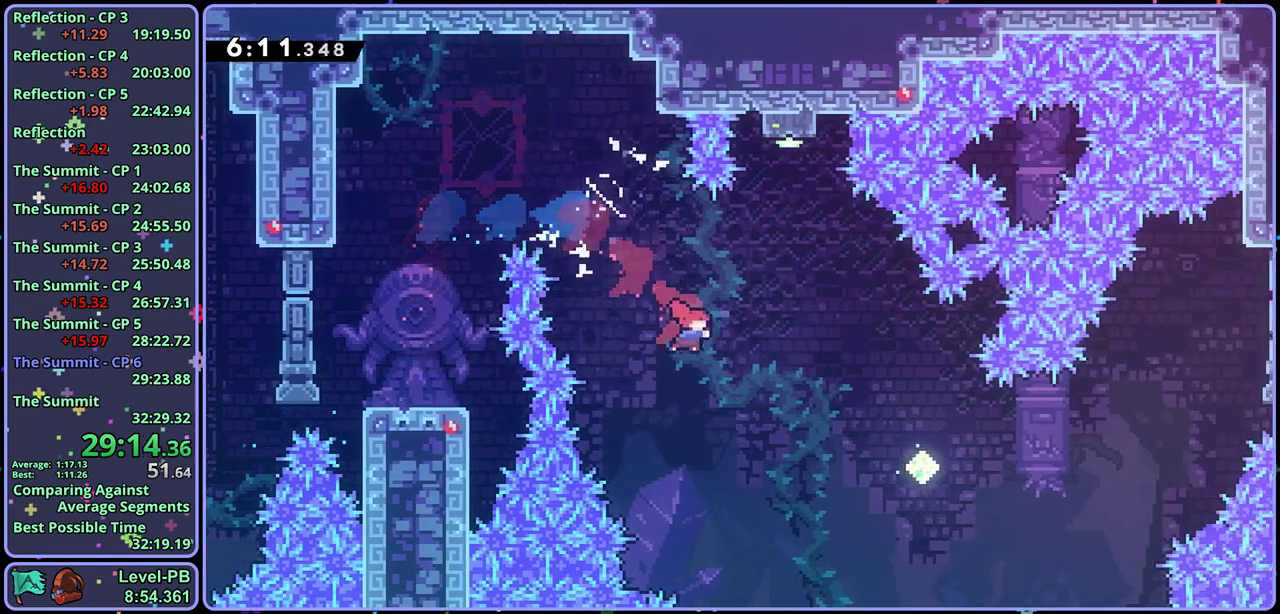
{"dt_ms": 500, "buttons": ["L1"], "left_stick": "right", "events": [[50, "left_stick", "right"], [150, "R1", "down"], [283, "R1", "up"]]}
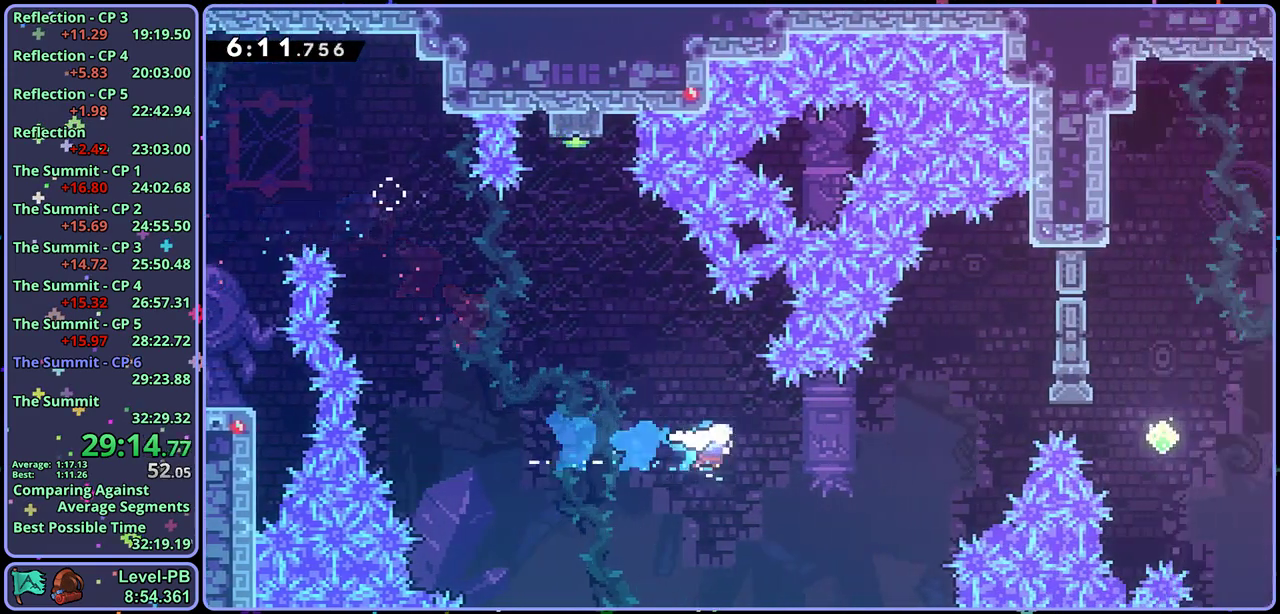
{"dt_ms": 500, "buttons": ["L1"], "left_stick": "right", "events": [[117, "left_stick", "down-left"], [200, "R1", "down"], [283, "left_stick", "up-right"], [317, "R1", "up"], [383, "left_stick", "right"]]}
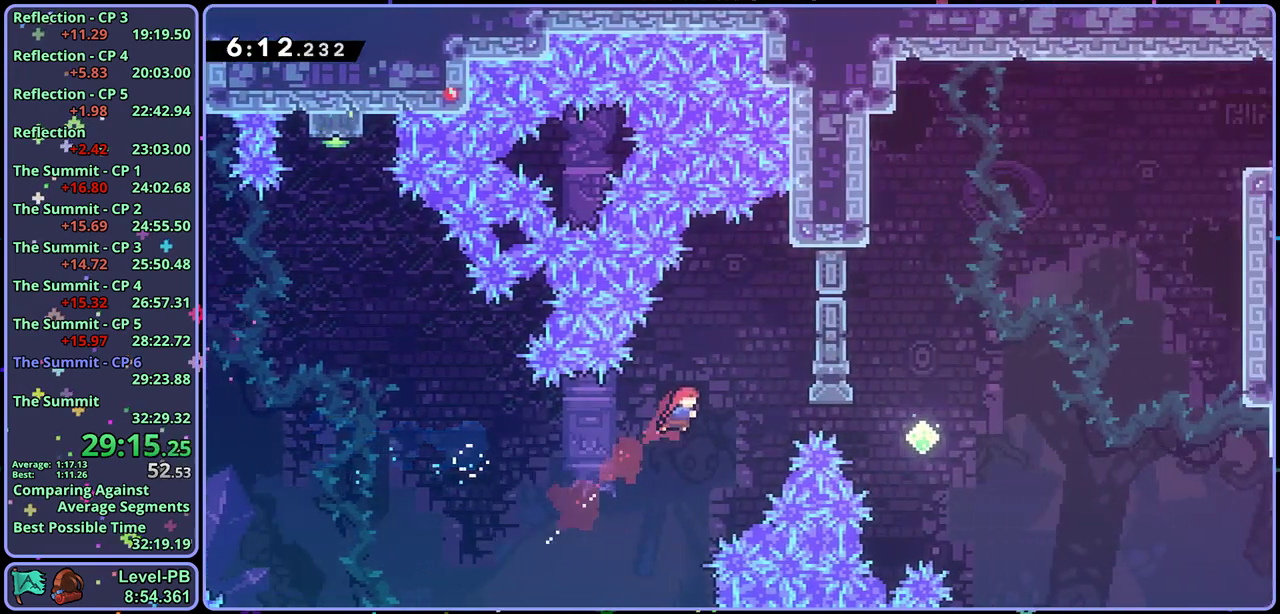
{"dt_ms": 500, "buttons": ["L1"], "left_stick": "right", "events": [[200, "R1", "down"], [317, "R1", "up"]]}
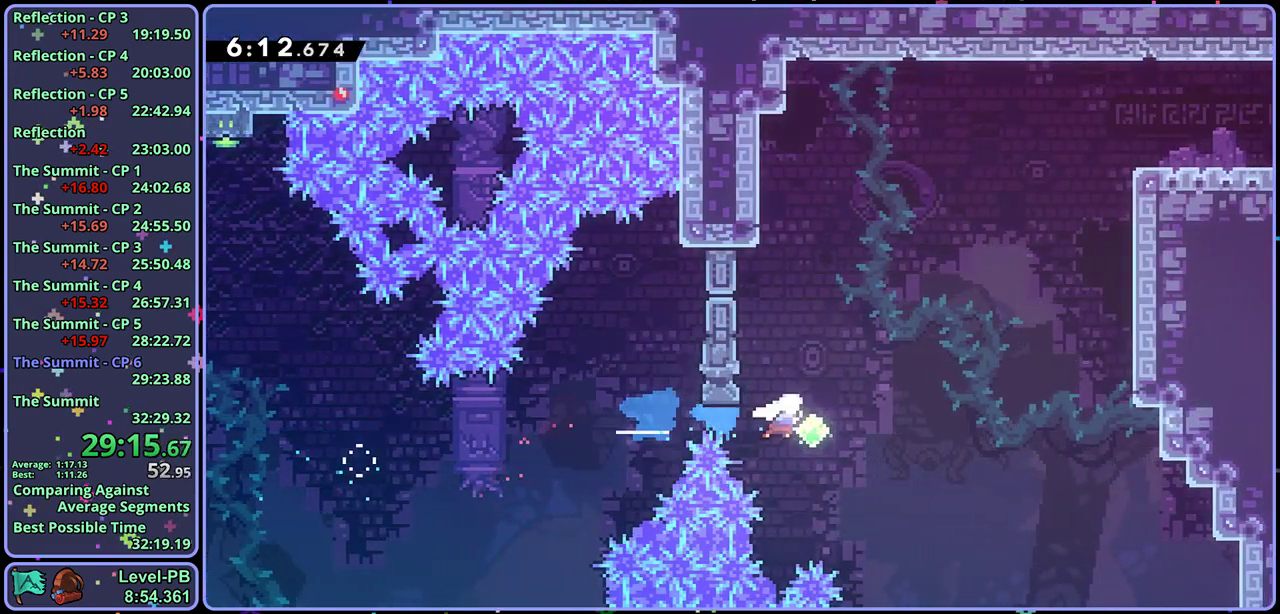
{"dt_ms": 500, "buttons": ["L1", "R1"], "left_stick": "up-right", "events": [[50, "left_stick", "up-right"], [83, "R1", "down"], [200, "R1", "up"], [367, "R1", "down"]]}
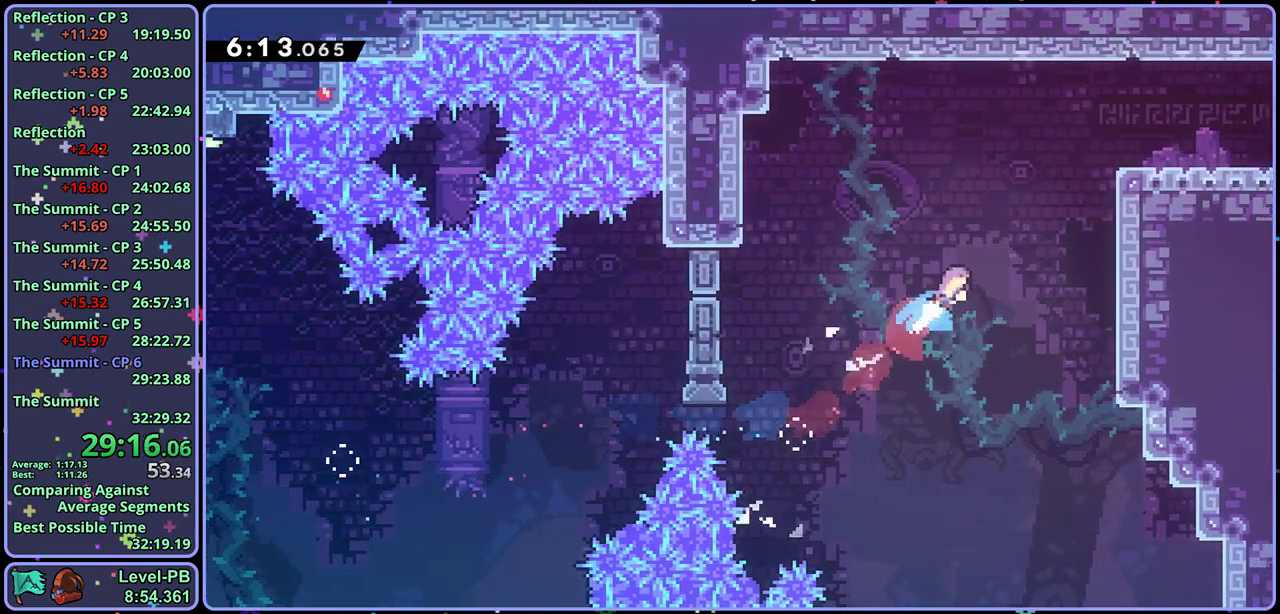
{"dt_ms": 500, "buttons": ["CROSS", "L1"], "left_stick": "up-right", "events": [[17, "R1", "up"], [333, "CROSS", "down"], [417, "CROSS", "up"], [467, "CROSS", "down"]]}
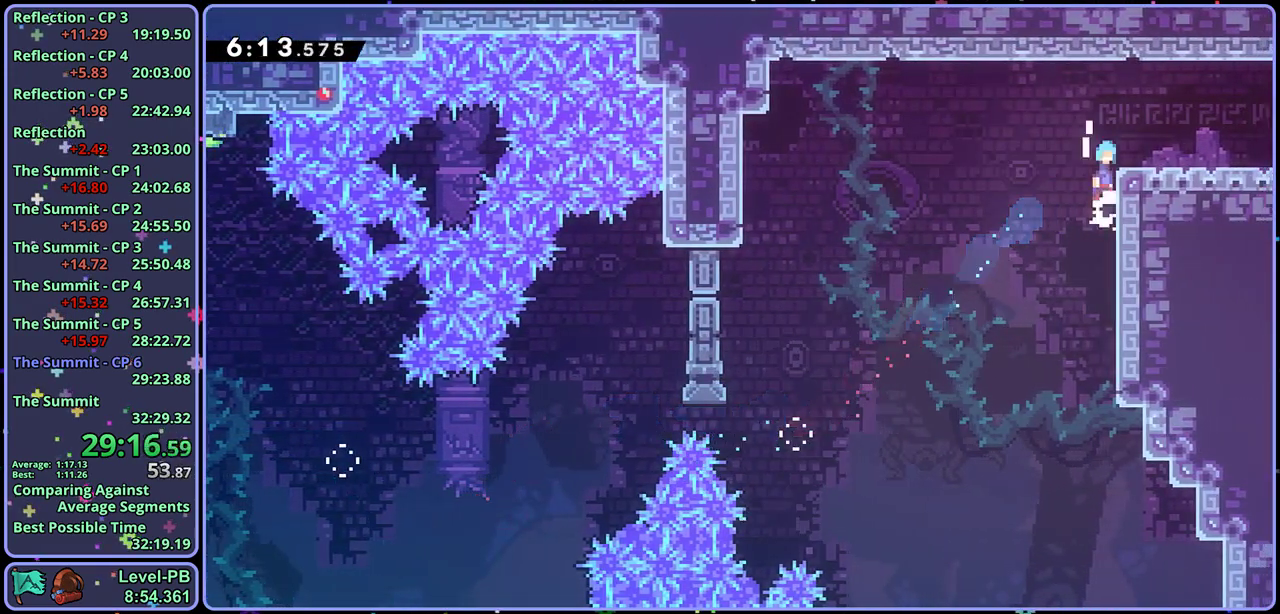
{"dt_ms": 500, "buttons": [], "left_stick": "down-right"}
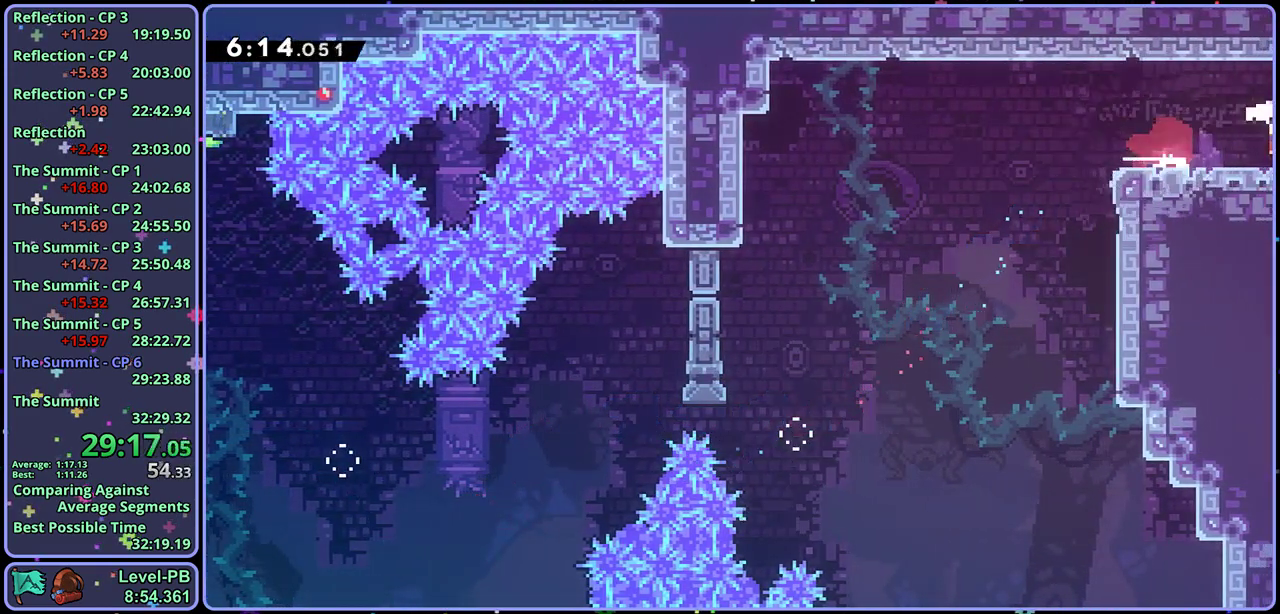
{"dt_ms": 500, "buttons": [], "left_stick": "right"}
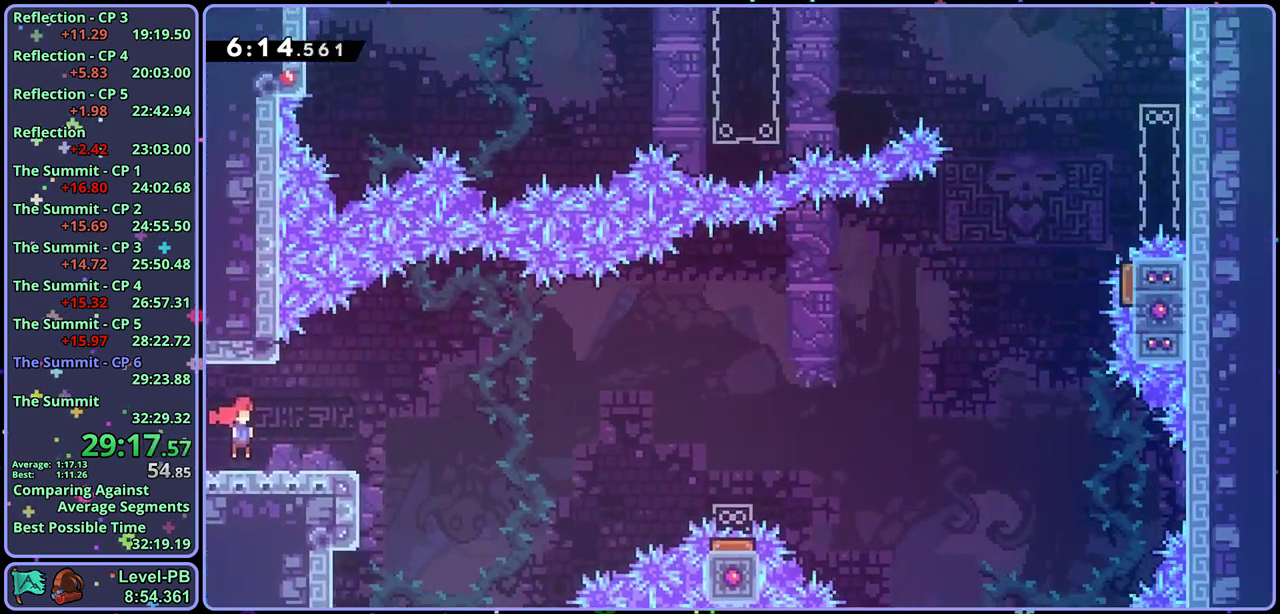
{"dt_ms": 500, "buttons": [], "left_stick": "right", "events": [[283, "CROSS", "down"], [400, "CROSS", "up"]]}
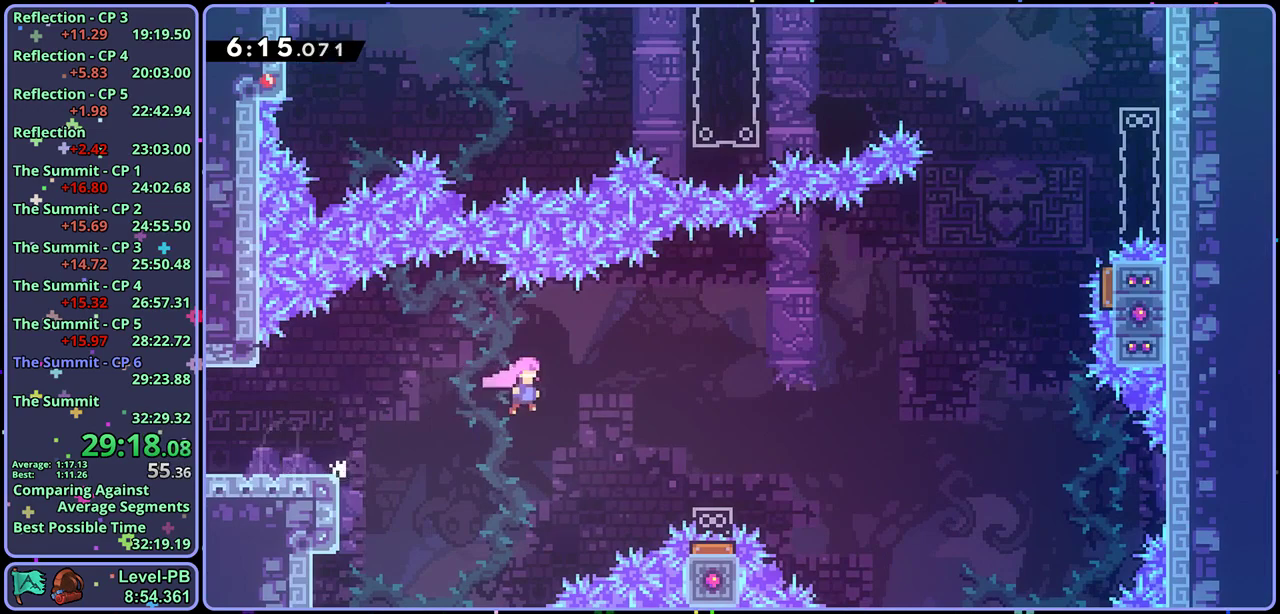
{"dt_ms": 500, "buttons": [], "left_stick": "up", "events": [[200, "left_stick", "up-right"], [250, "R1", "down"], [383, "R1", "up"], [433, "left_stick", "up"]]}
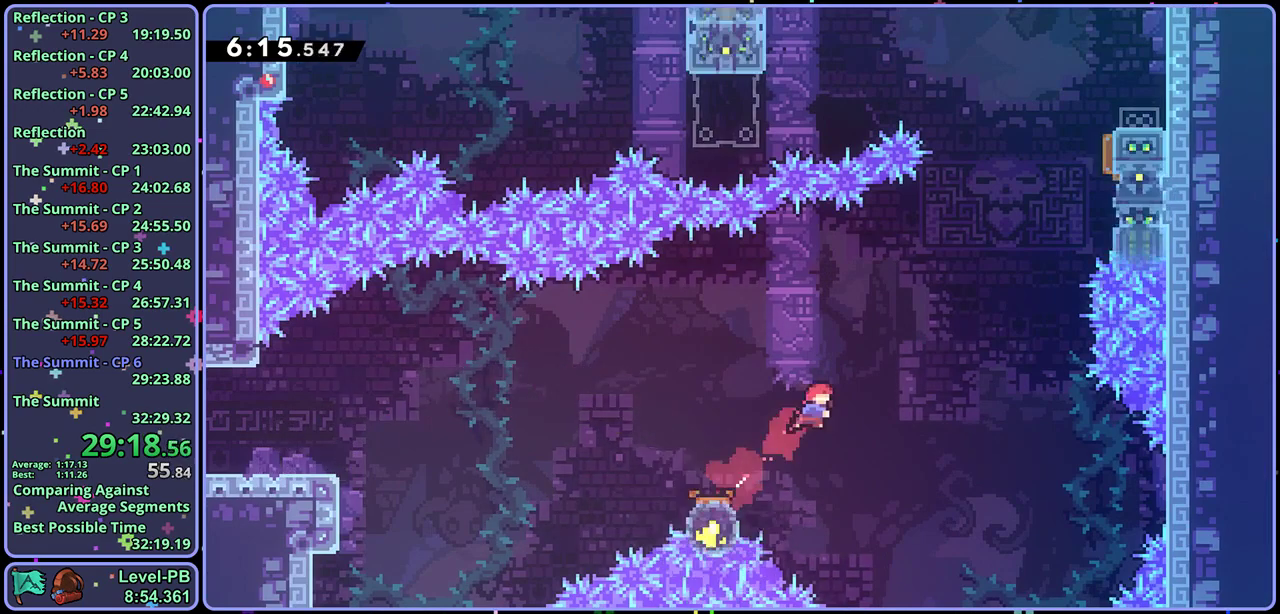
{"dt_ms": 500, "buttons": ["R1"], "left_stick": "up-left", "events": [[67, "left_stick", "up-left"], [433, "R1", "down"]]}